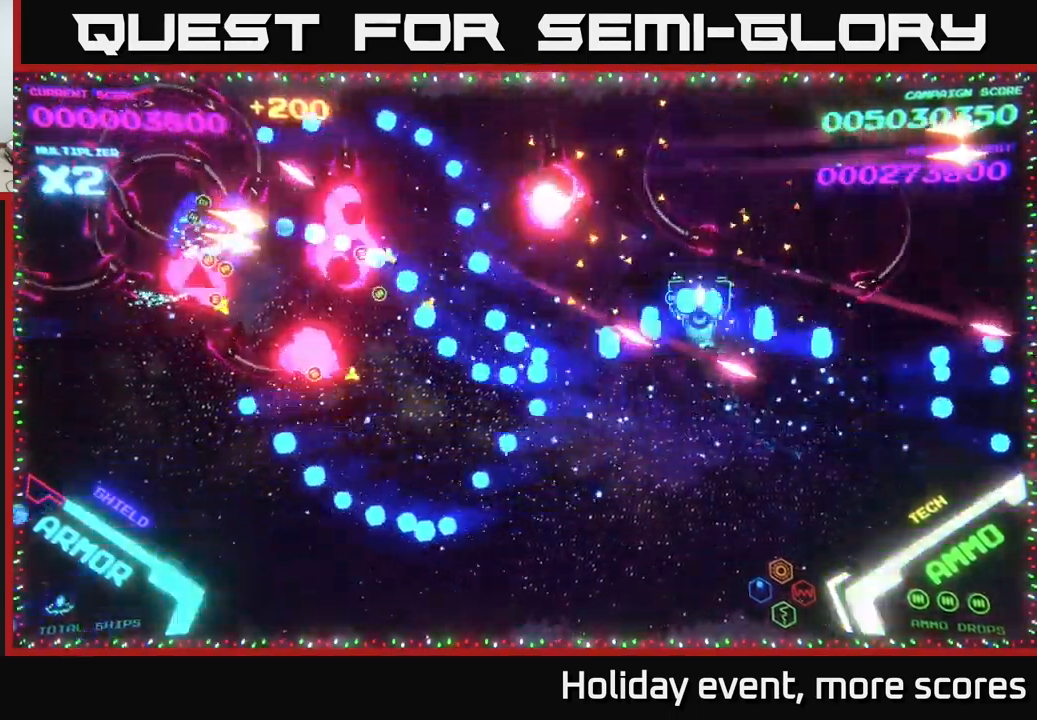
Gameplay with a controller (Xbox layout); each line is a JSON object with the inputs held at the frame after it. "events" lists button and stick changes between this image and that frame as [ms after this image, input, new state], when the widget could be followed in between.
{"buttons": ["B"], "left_stick": "down-left", "right_stick": "center", "events": [[167, "left_stick", "up-left"], [350, "B", "up"], [400, "left_stick", "down-left"], [434, "B", "down"]]}
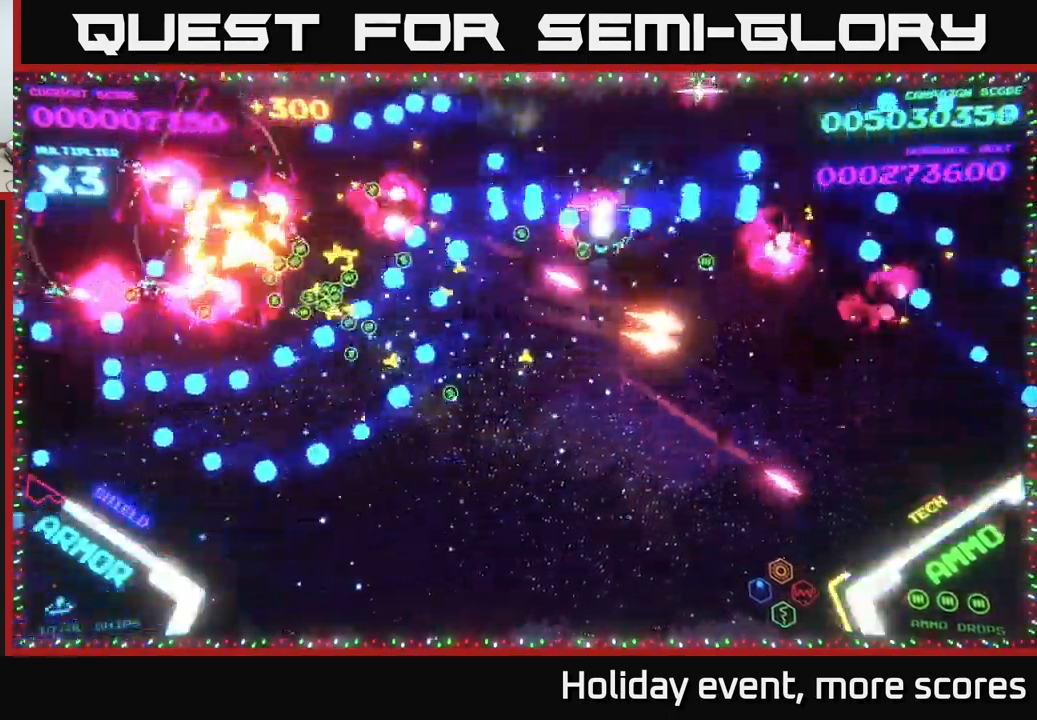
{"buttons": [], "left_stick": "down-left", "right_stick": "center", "events": [[17, "B", "up"], [67, "B", "down"], [84, "left_stick", "up-left"], [167, "B", "up"], [234, "B", "down"], [334, "B", "up"], [334, "left_stick", "down-left"], [367, "B", "down"], [450, "B", "up"]]}
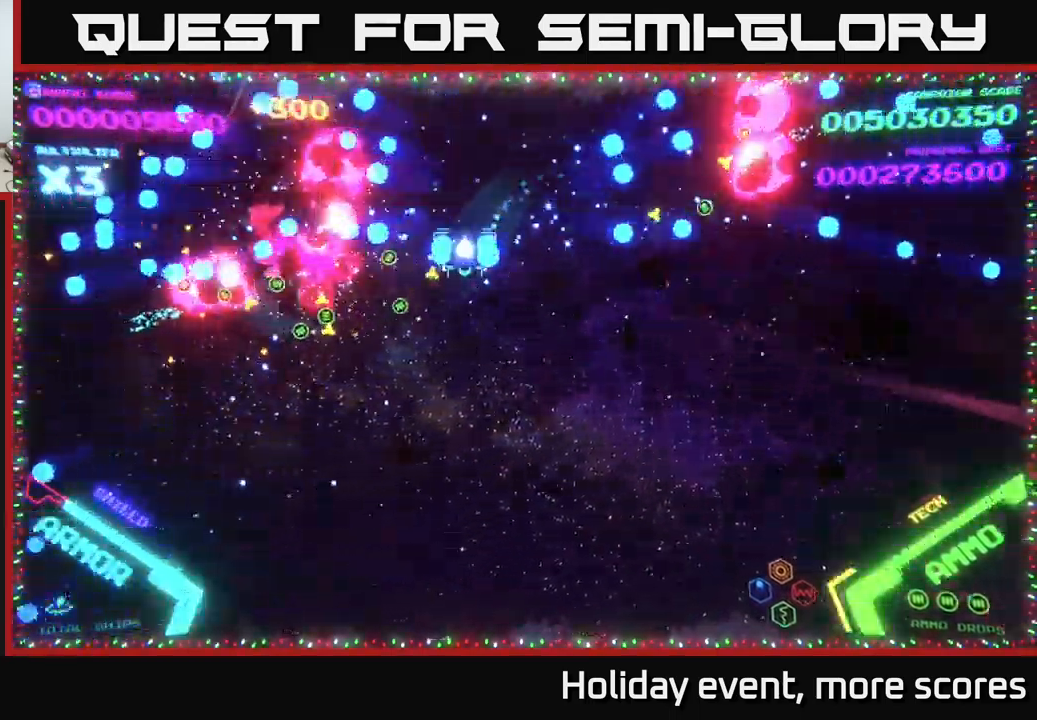
{"buttons": [], "left_stick": "left", "right_stick": "center", "events": [[17, "B", "down"], [134, "B", "up"], [250, "left_stick", "left"]]}
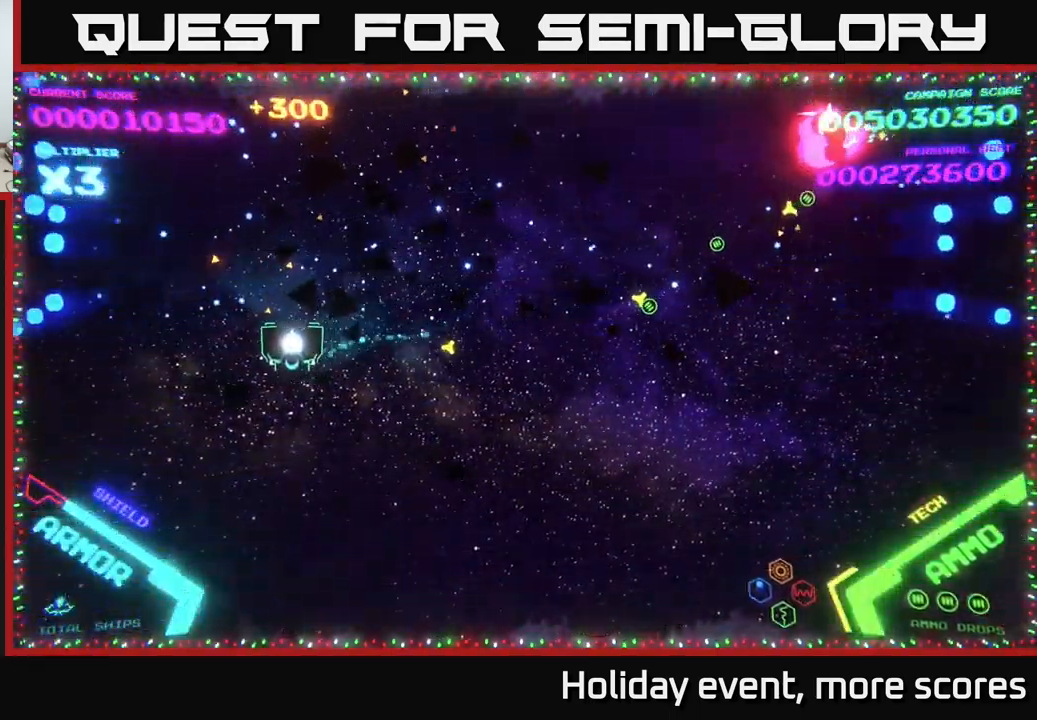
{"buttons": [], "left_stick": "up", "right_stick": "center", "events": [[117, "left_stick", "up-right"], [434, "left_stick", "up"]]}
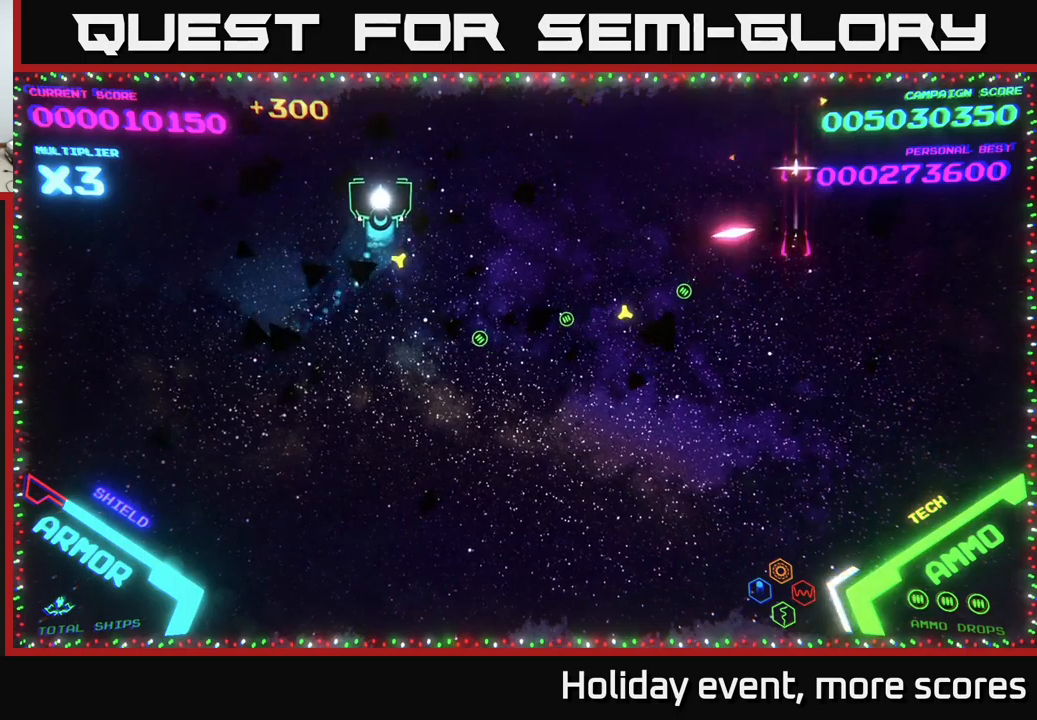
{"buttons": [], "left_stick": "up-right", "right_stick": "center", "events": [[67, "left_stick", "down"], [400, "left_stick", "right"], [467, "left_stick", "up-right"]]}
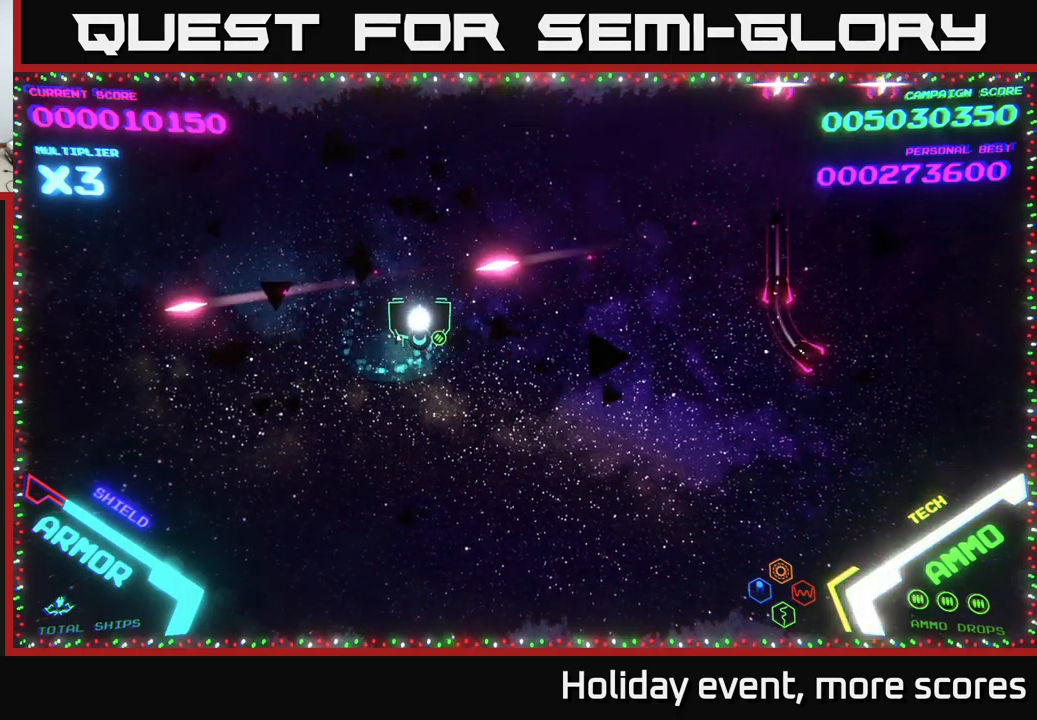
{"buttons": [], "left_stick": "up", "right_stick": "center", "events": [[17, "left_stick", "up"], [100, "left_stick", "down-right"], [300, "left_stick", "up-left"], [450, "left_stick", "up"]]}
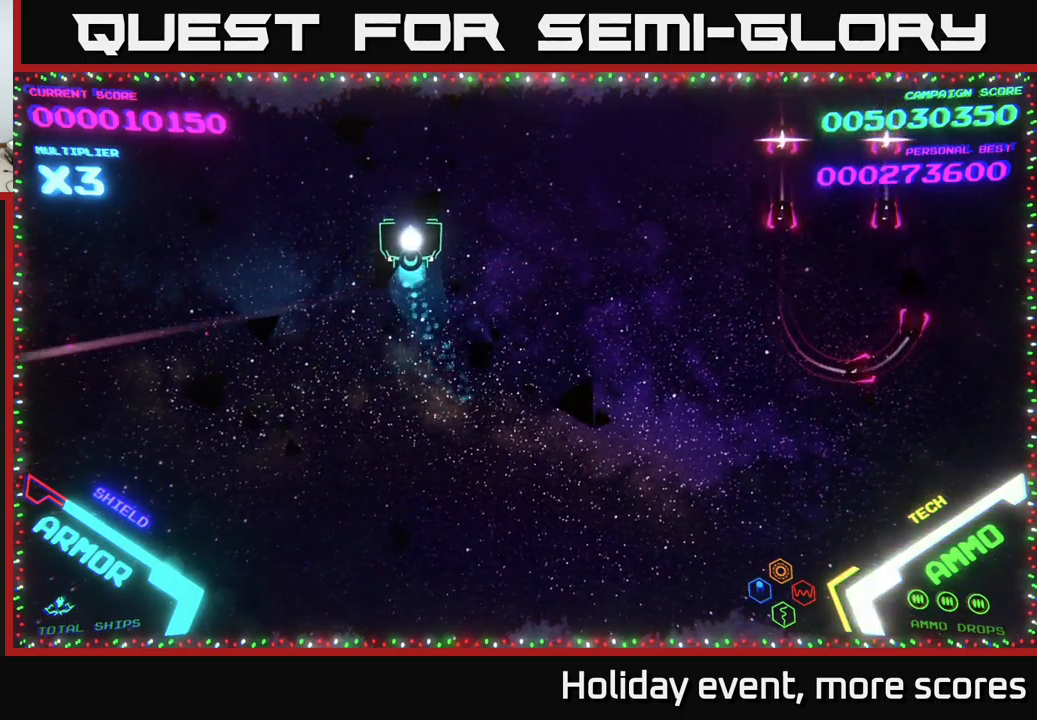
{"buttons": [], "left_stick": "center", "right_stick": "center", "events": [[67, "left_stick", "up-right"], [467, "left_stick", "center"]]}
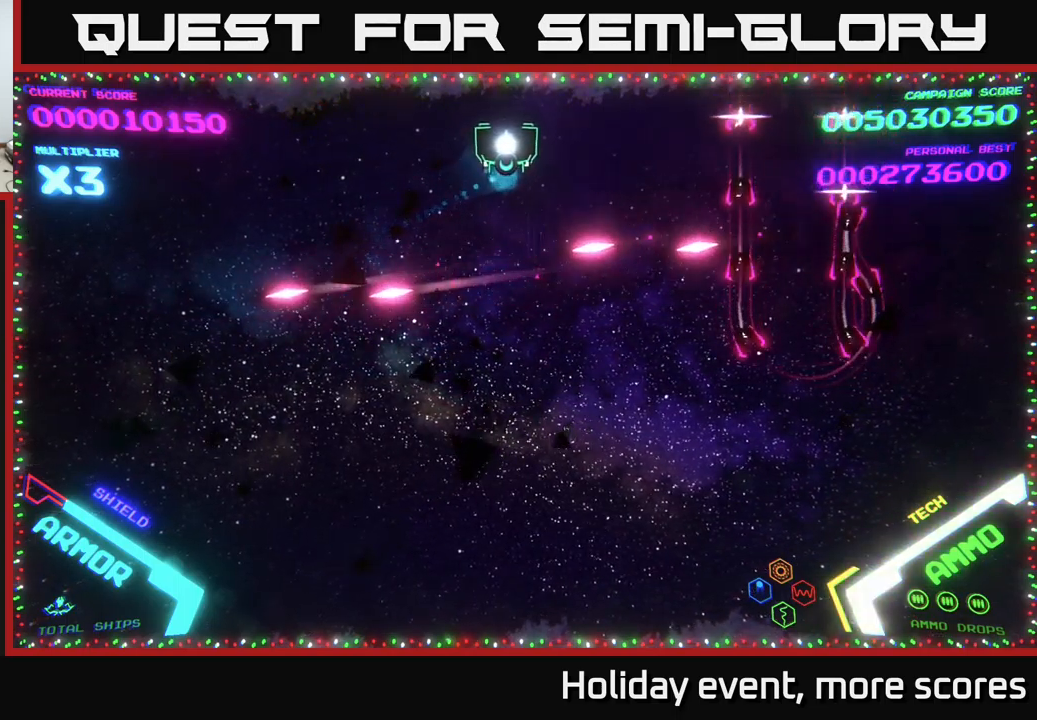
{"buttons": [], "left_stick": "up-right", "right_stick": "center", "events": [[150, "left_stick", "up-right"]]}
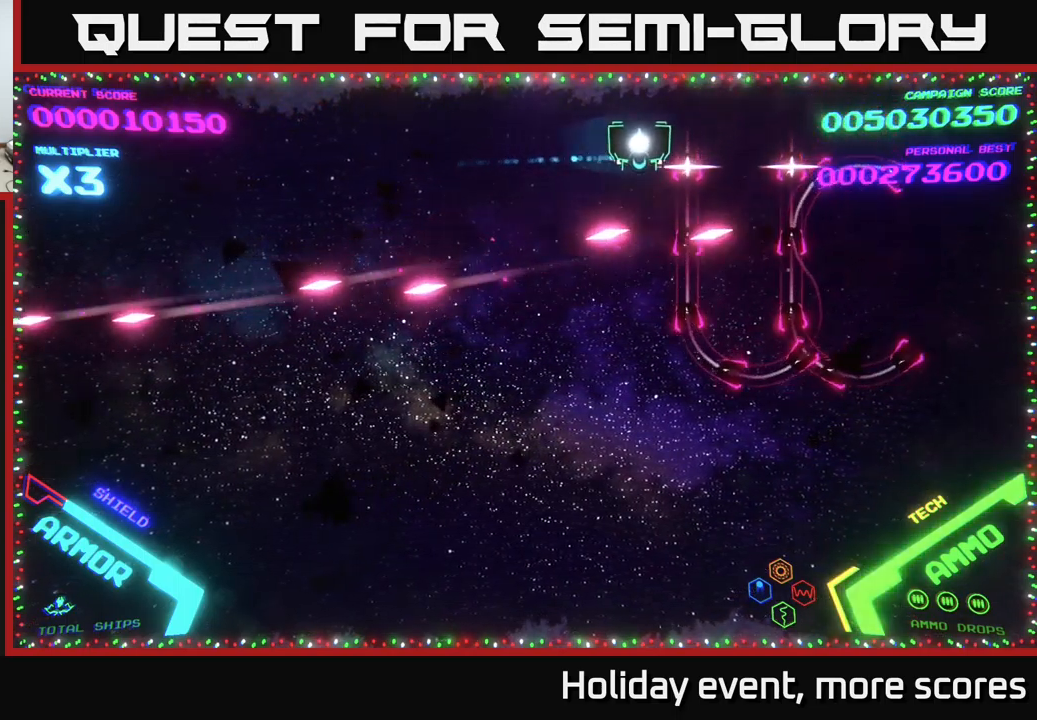
{"buttons": [], "left_stick": "center", "right_stick": "center", "events": [[417, "left_stick", "center"]]}
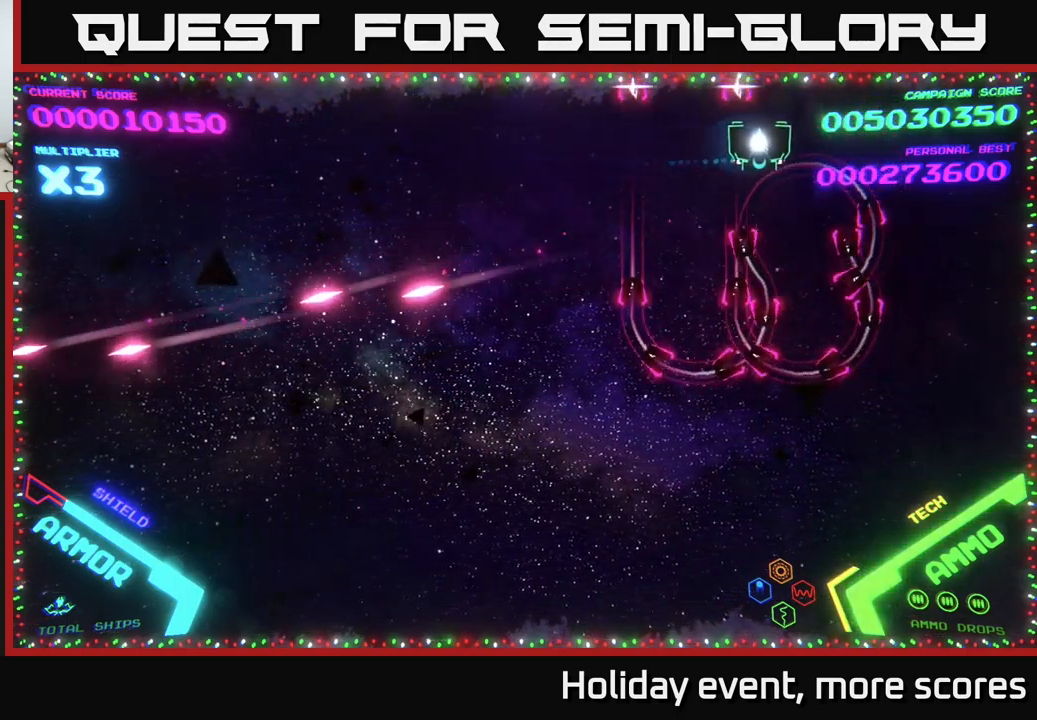
{"buttons": [], "left_stick": "right", "right_stick": "center", "events": [[83, "left_stick", "right"]]}
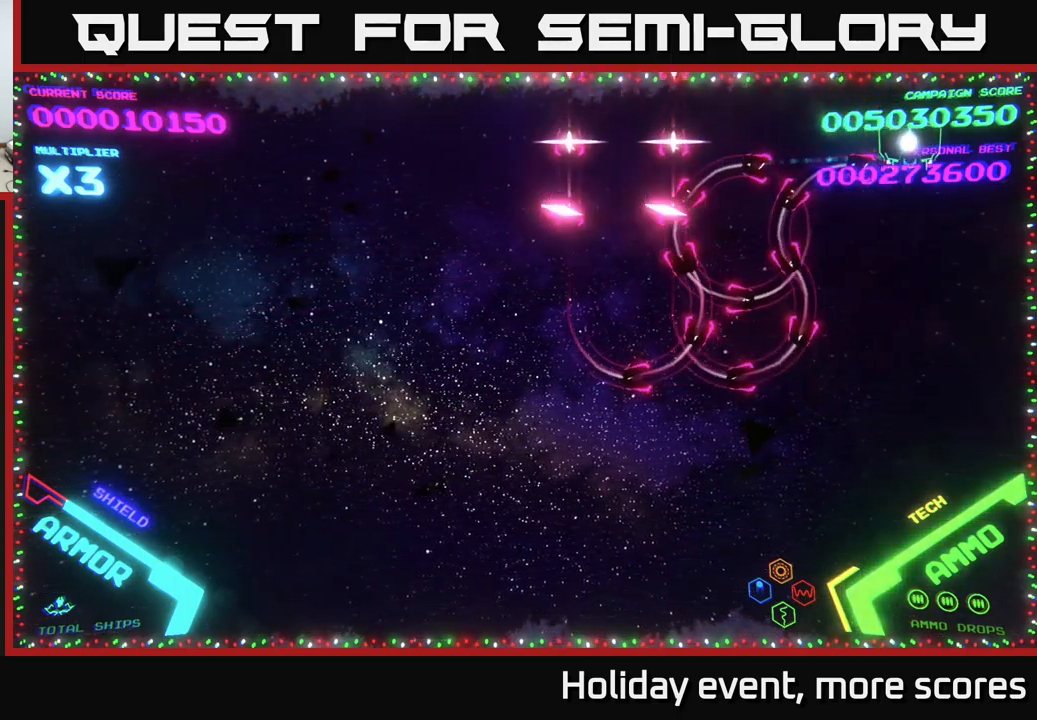
{"buttons": [], "left_stick": "center", "right_stick": "center", "events": [[267, "left_stick", "center"]]}
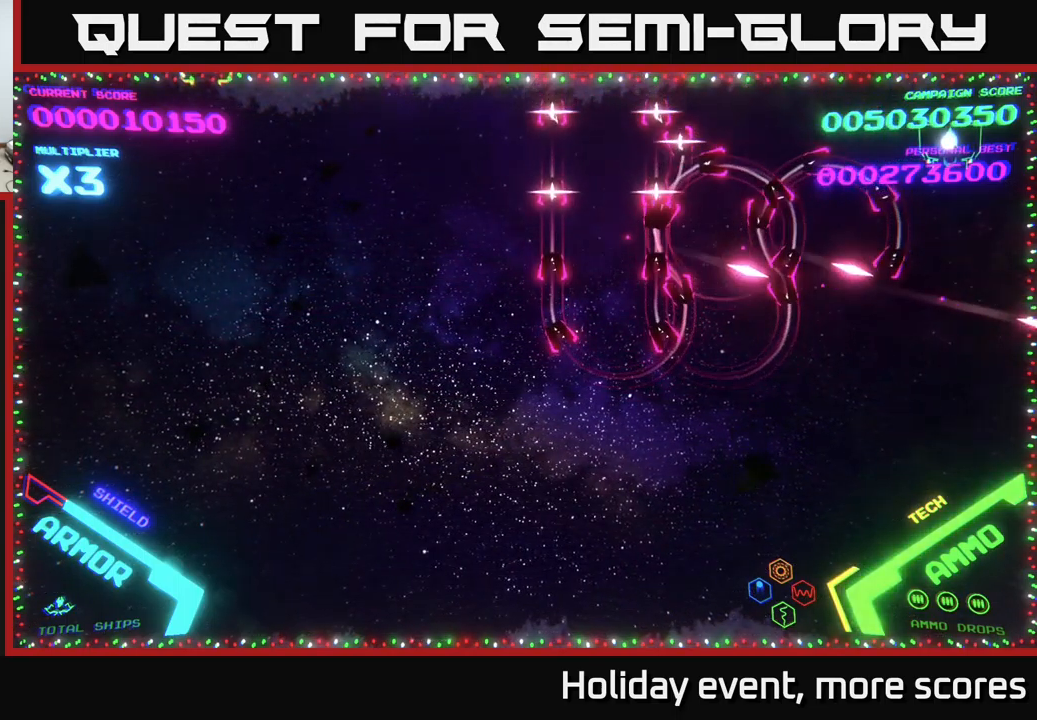
{"buttons": [], "left_stick": "center", "right_stick": "center", "events": []}
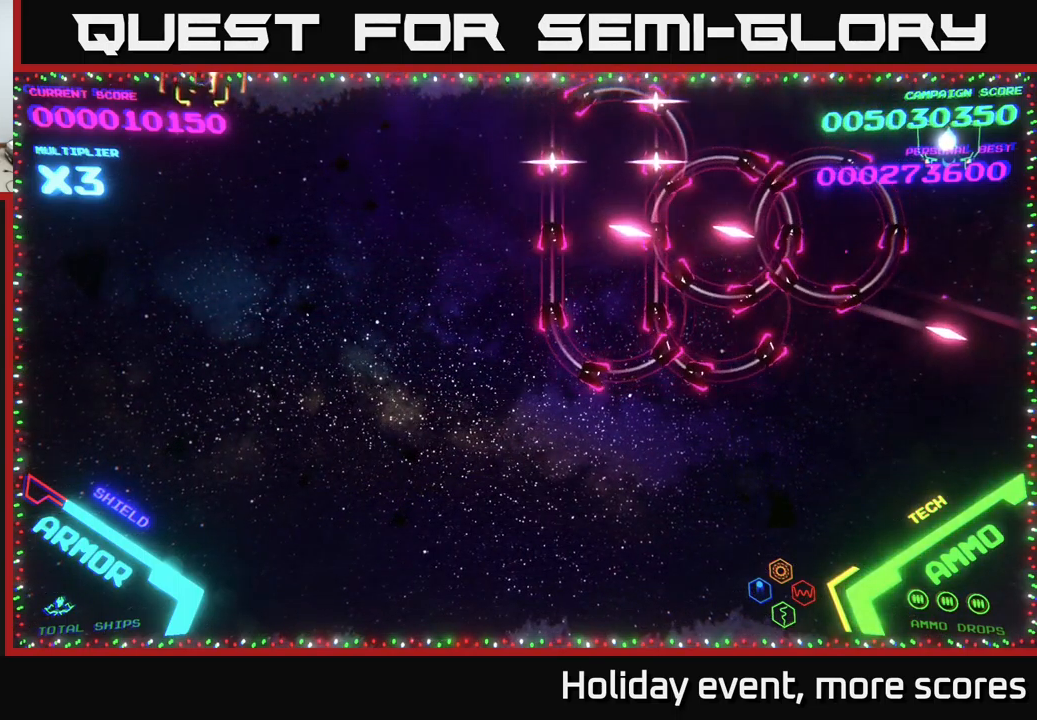
{"buttons": ["B"], "left_stick": "down-left", "right_stick": "center", "events": [[317, "left_stick", "down-left"], [333, "B", "down"]]}
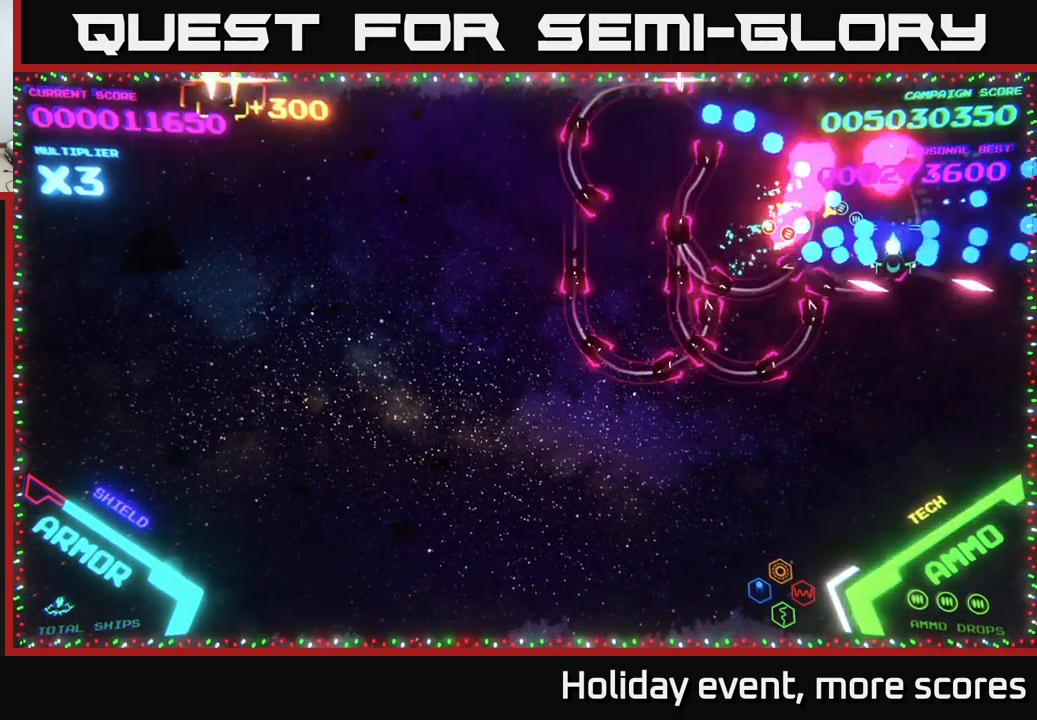
{"buttons": [], "left_stick": "up", "right_stick": "center", "events": [[317, "left_stick", "up-left"], [350, "B", "up"], [383, "left_stick", "up"], [399, "B", "down"], [483, "B", "up"]]}
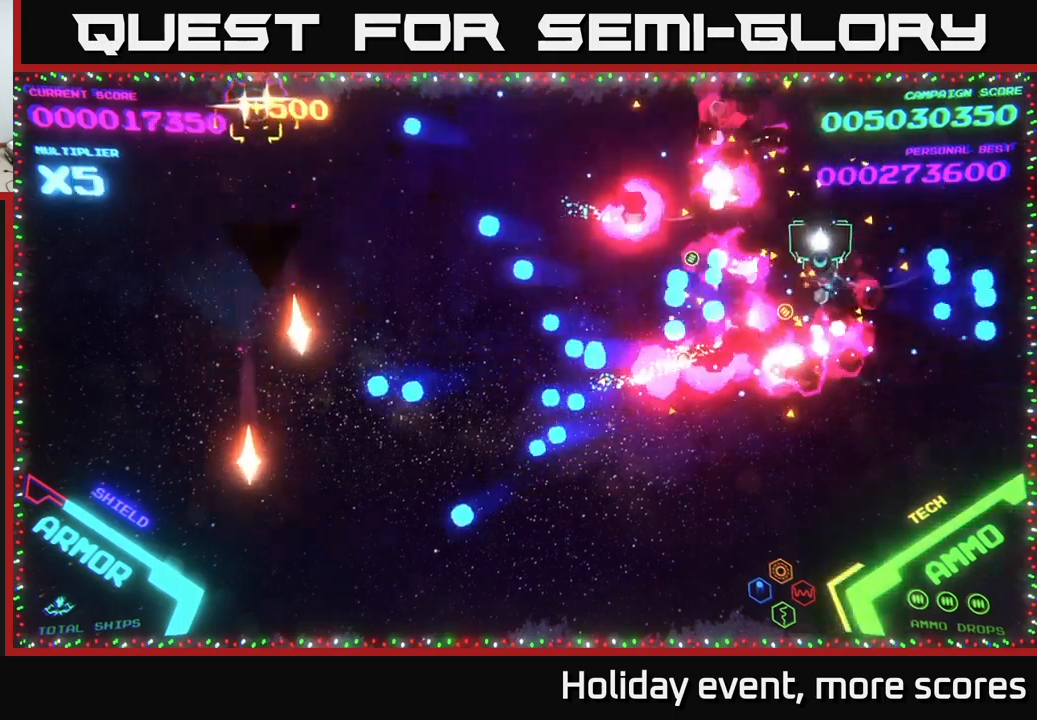
{"buttons": [], "left_stick": "down-left", "right_stick": "center", "events": [[17, "left_stick", "up-left"], [33, "B", "down"], [167, "B", "up"], [267, "left_stick", "down-left"]]}
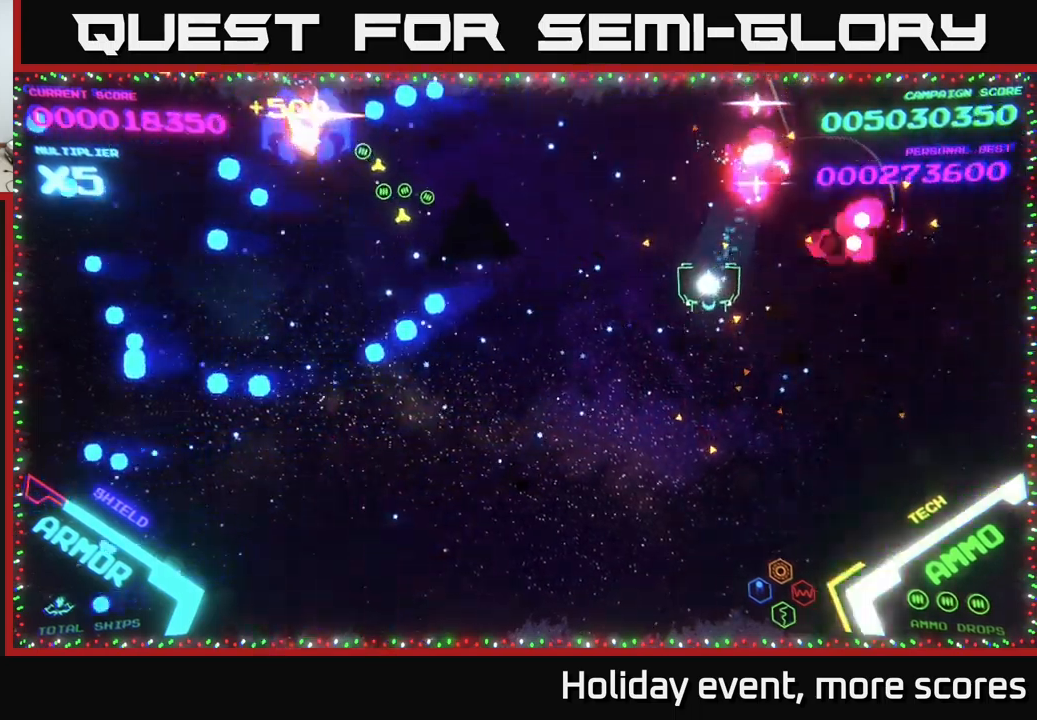
{"buttons": [], "left_stick": "up", "right_stick": "center", "events": [[333, "left_stick", "up-left"], [483, "left_stick", "up"]]}
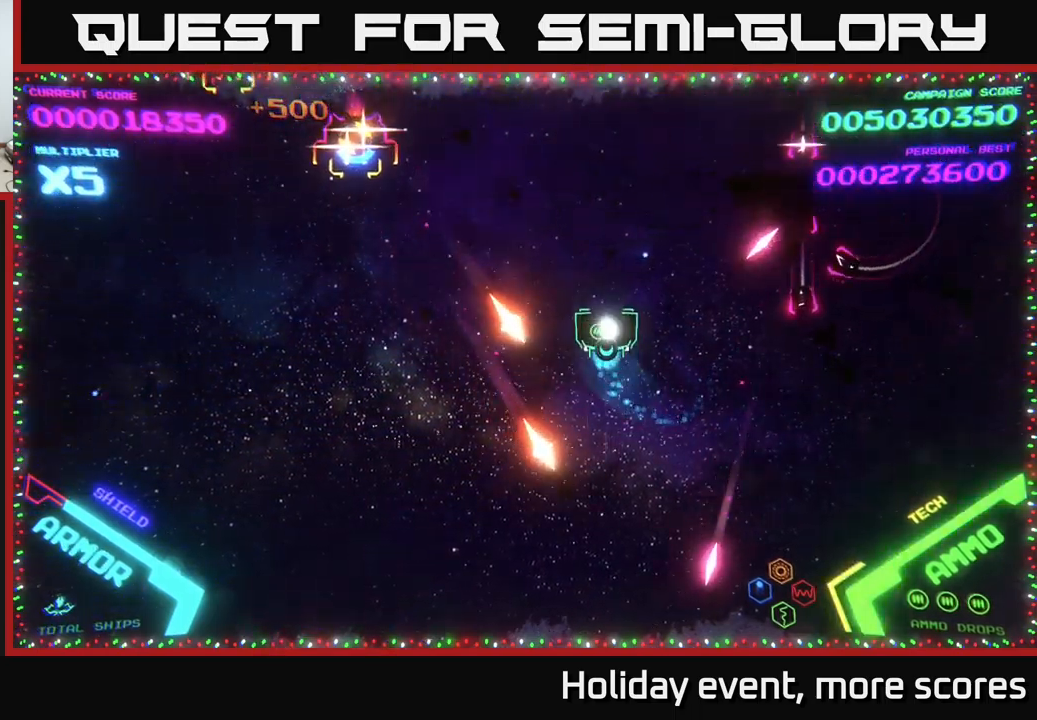
{"buttons": ["B"], "left_stick": "down", "right_stick": "center", "events": [[183, "B", "down"], [317, "B", "up"], [367, "B", "down"], [383, "left_stick", "down"], [433, "B", "up"], [500, "B", "down"]]}
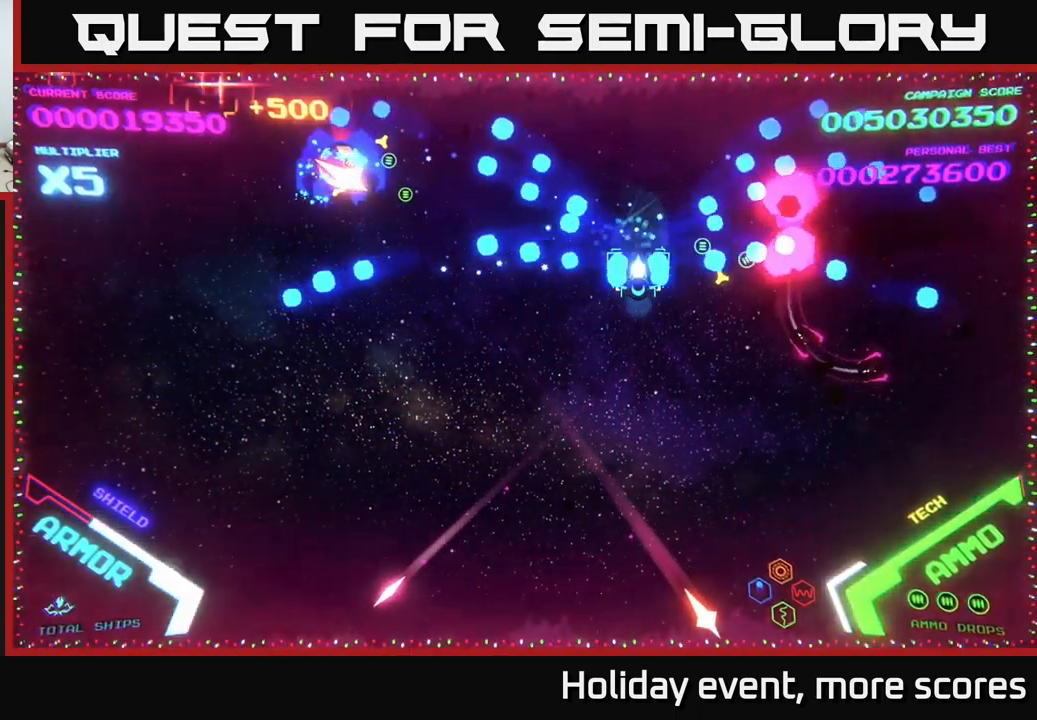
{"buttons": [], "left_stick": "right", "right_stick": "center", "events": [[83, "B", "up"], [150, "left_stick", "right"], [167, "B", "down"], [250, "B", "up"], [333, "B", "down"], [400, "B", "up"]]}
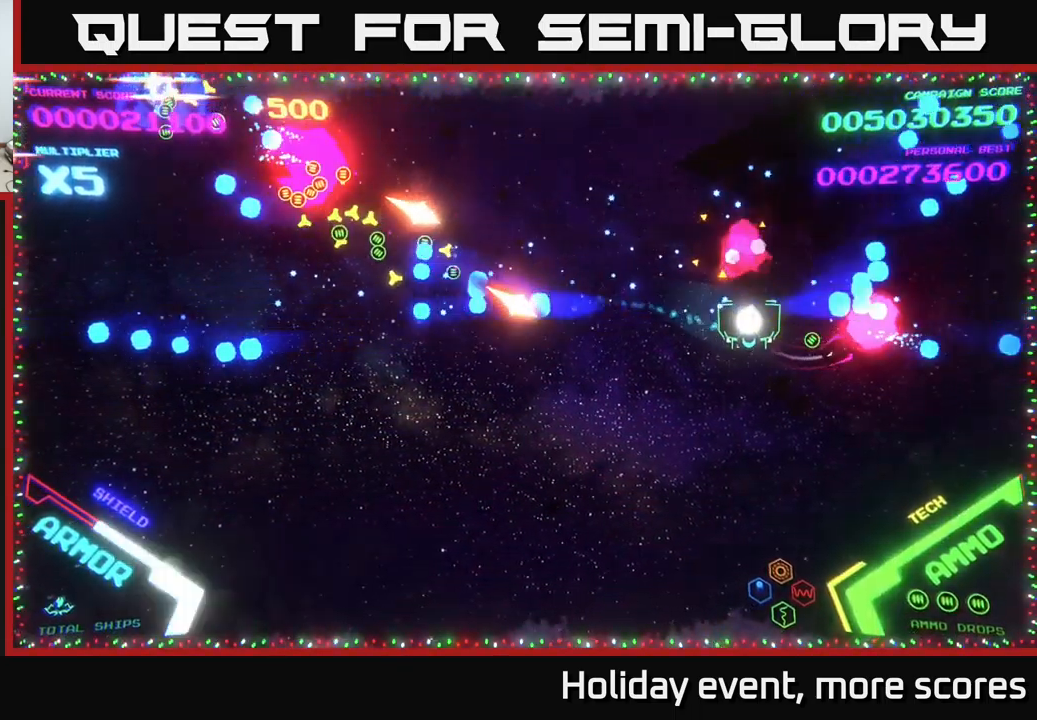
{"buttons": [], "left_stick": "center", "right_stick": "center", "events": [[150, "left_stick", "up-right"], [433, "left_stick", "center"]]}
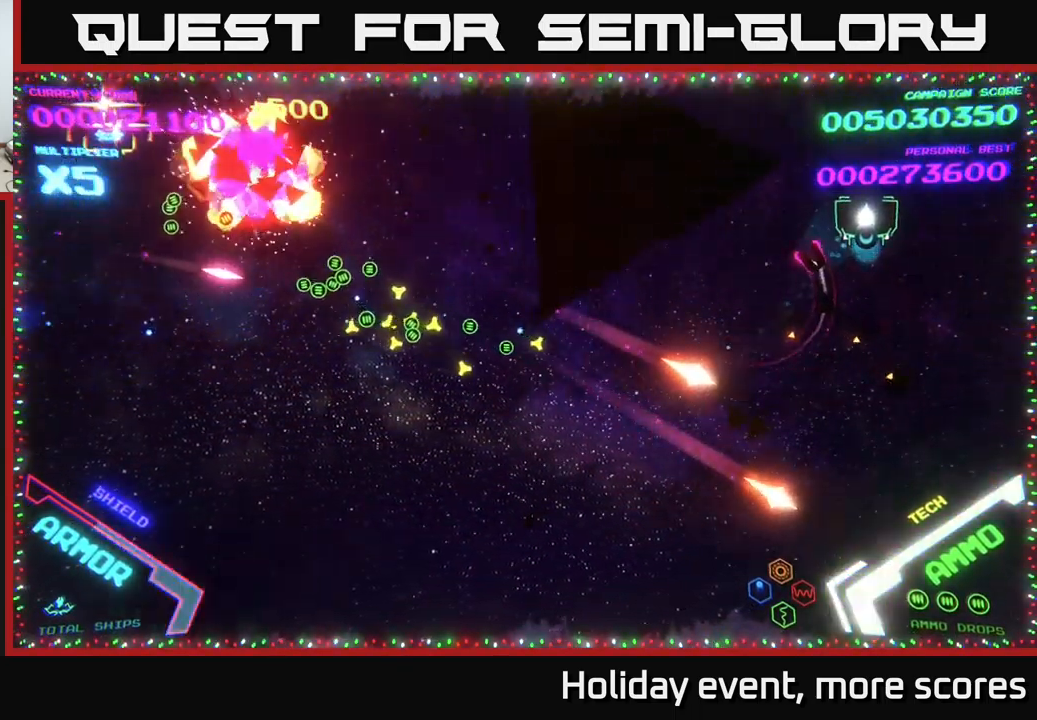
{"buttons": [], "left_stick": "up", "right_stick": "center", "events": [[33, "left_stick", "down"], [117, "left_stick", "down-left"], [300, "B", "down"], [333, "left_stick", "up-right"], [350, "B", "up"], [417, "left_stick", "up"]]}
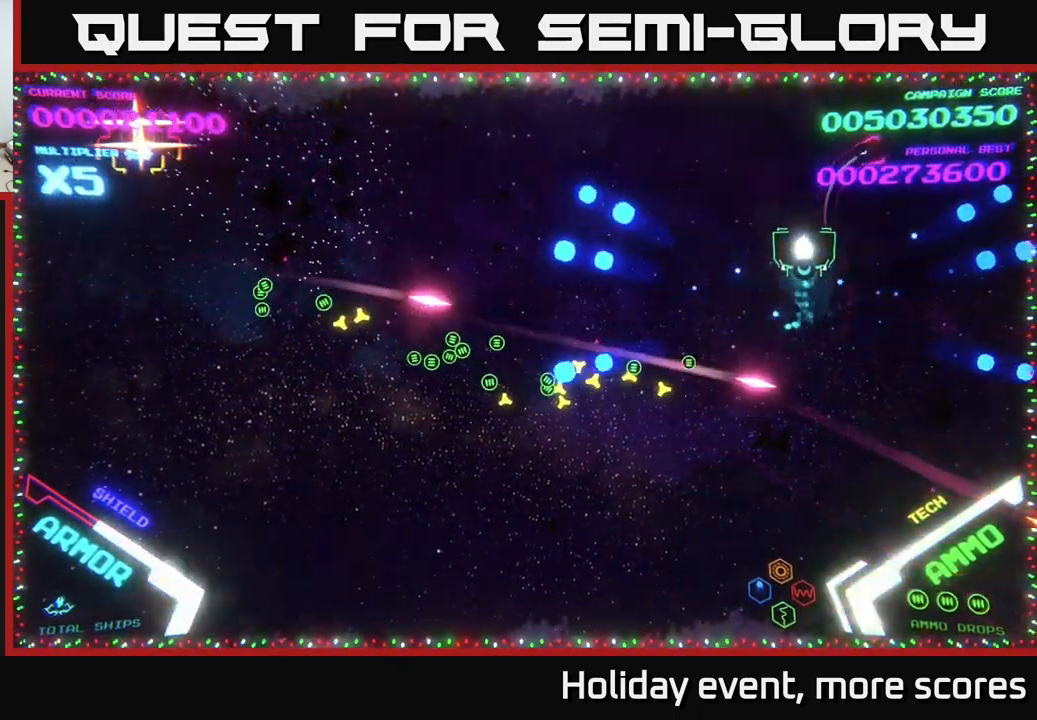
{"buttons": [], "left_stick": "down-left", "right_stick": "center", "events": [[83, "left_stick", "up-left"], [133, "B", "down"], [183, "B", "up"], [250, "left_stick", "down-left"]]}
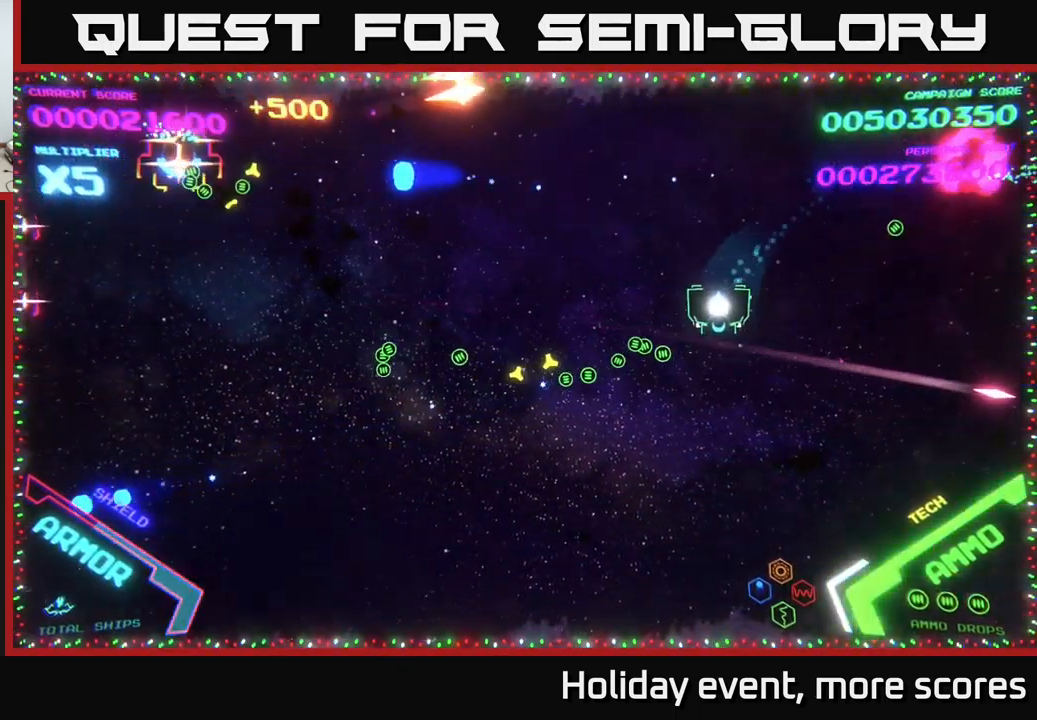
{"buttons": [], "left_stick": "down-left", "right_stick": "center", "events": [[100, "left_stick", "left"], [267, "left_stick", "down-left"]]}
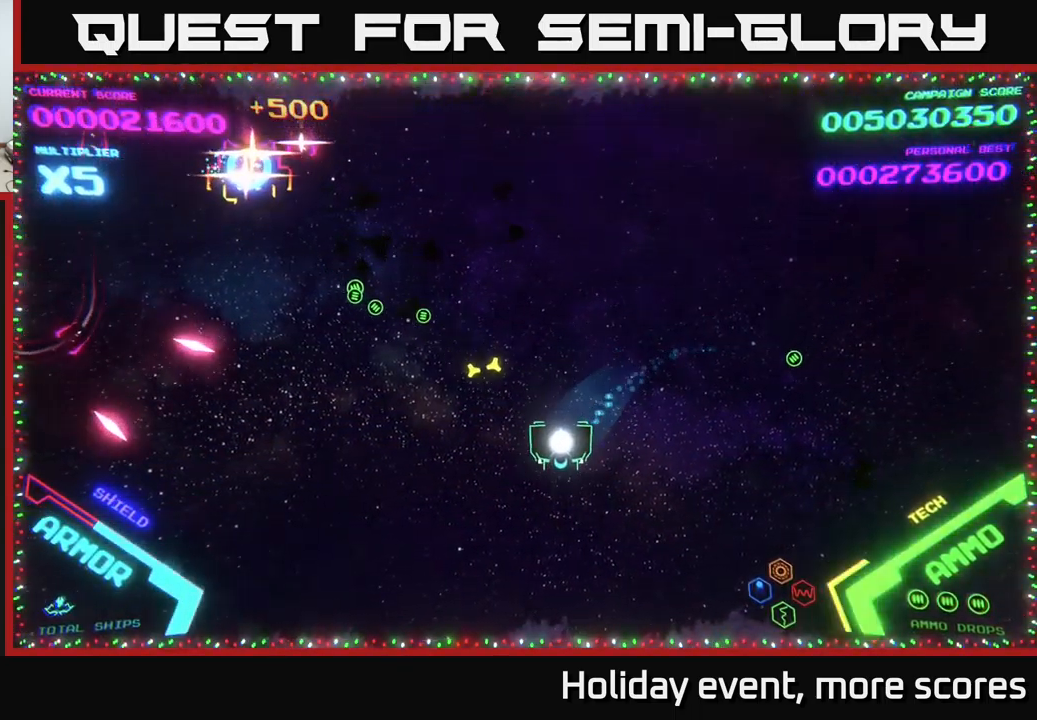
{"buttons": [], "left_stick": "left", "right_stick": "center", "events": [[117, "left_stick", "left"], [233, "left_stick", "down-left"], [500, "left_stick", "left"]]}
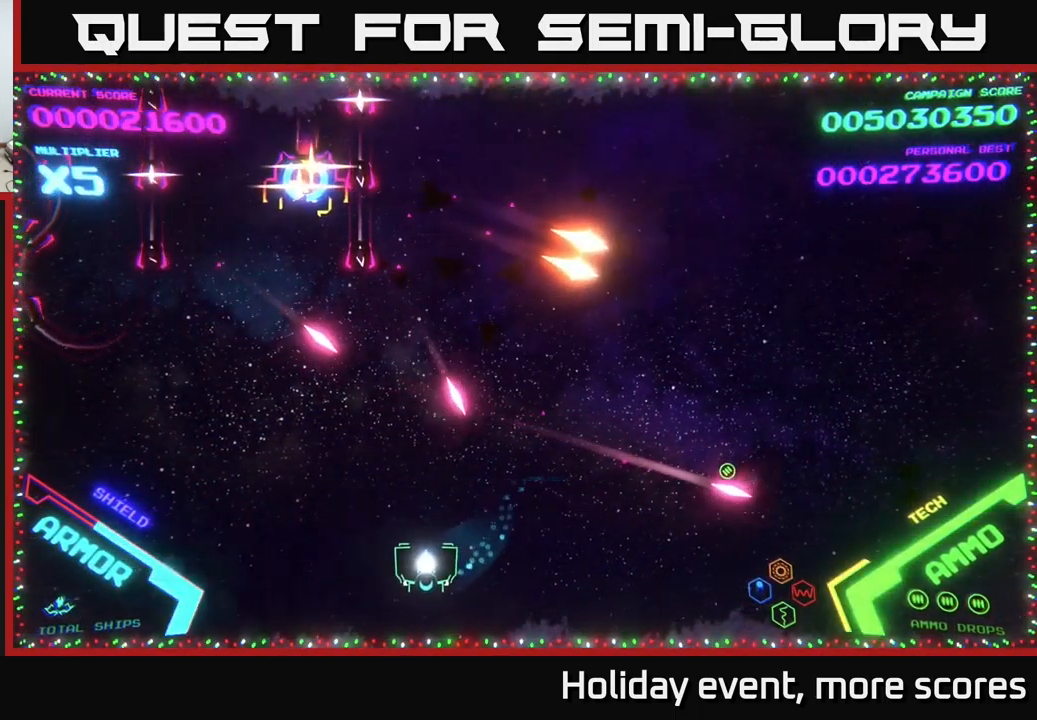
{"buttons": [], "left_stick": "up-left", "right_stick": "center", "events": [[233, "X", "down"], [300, "X", "up"], [300, "left_stick", "up-left"]]}
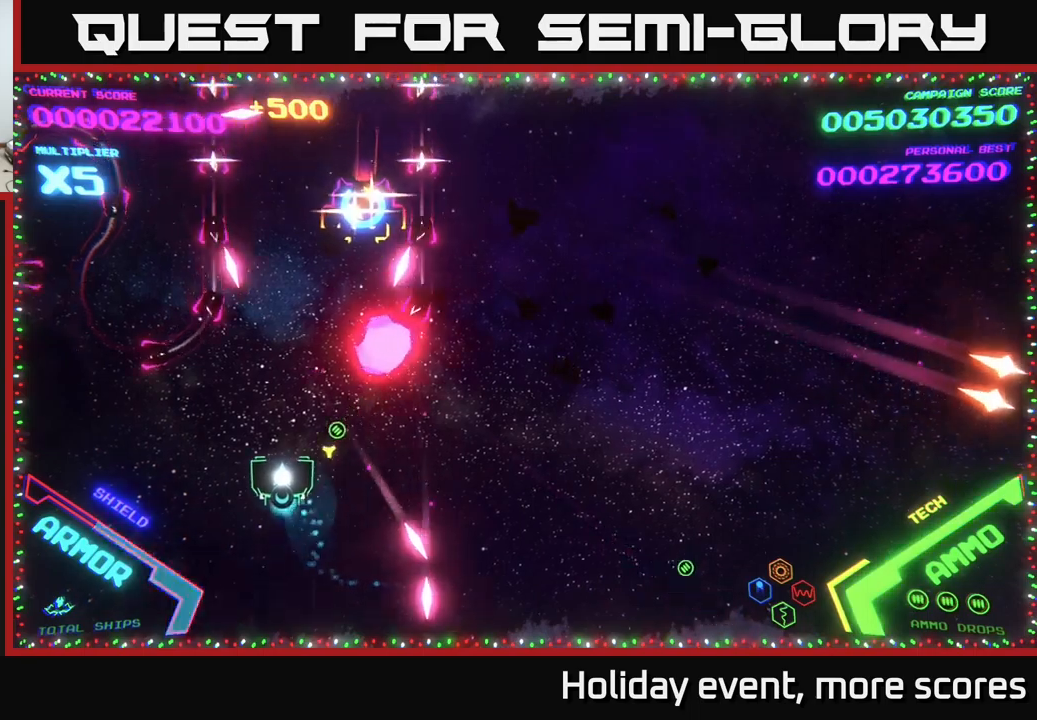
{"buttons": ["B"], "left_stick": "up-right", "right_stick": "center", "events": [[17, "left_stick", "left"], [200, "left_stick", "up"], [300, "left_stick", "up-right"], [500, "B", "down"]]}
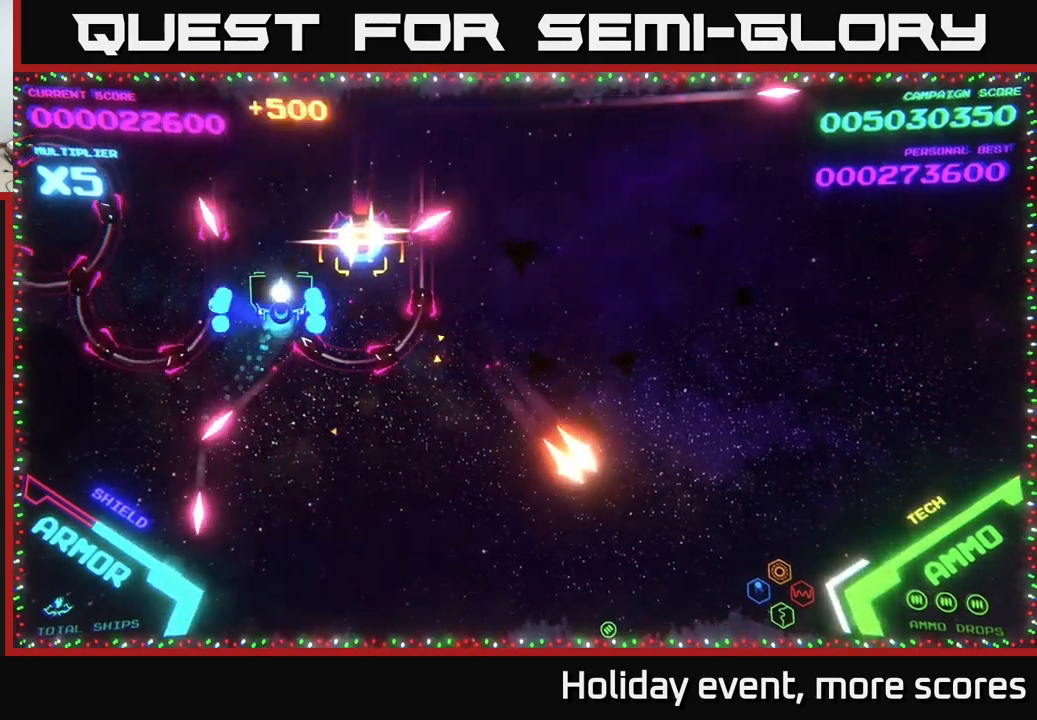
{"buttons": [], "left_stick": "down-left", "right_stick": "center", "events": [[150, "left_stick", "up-left"], [467, "left_stick", "down-left"], [484, "B", "up"]]}
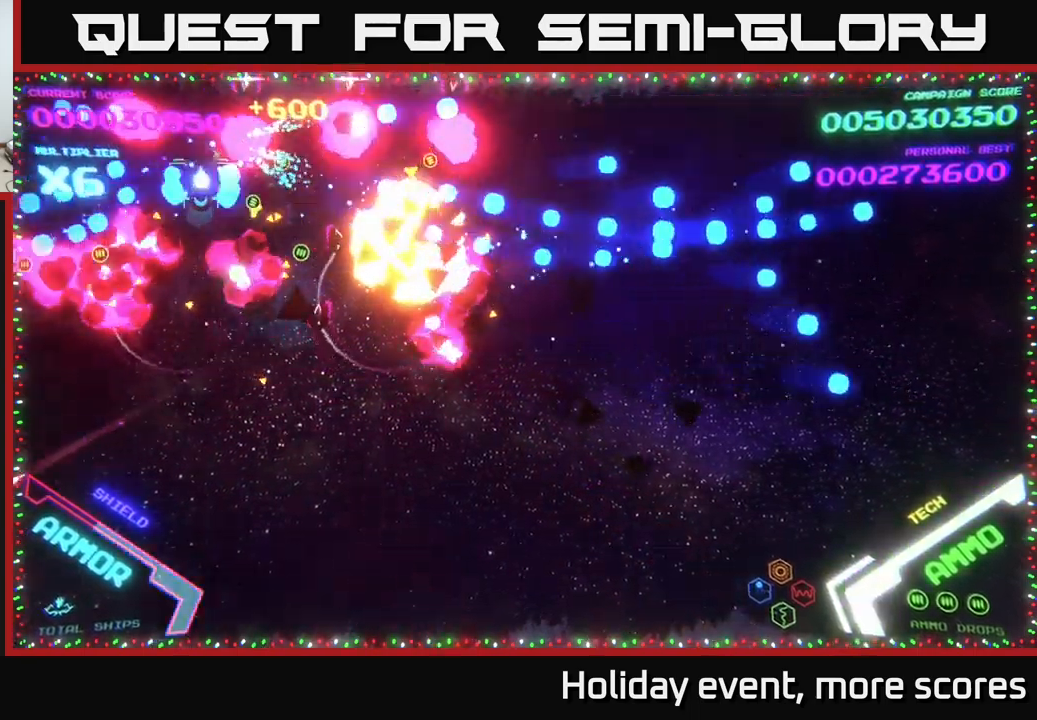
{"buttons": [], "left_stick": "left", "right_stick": "center", "events": [[17, "B", "down"], [34, "left_stick", "down"], [100, "B", "up"], [200, "B", "down"], [267, "B", "up"], [317, "left_stick", "left"]]}
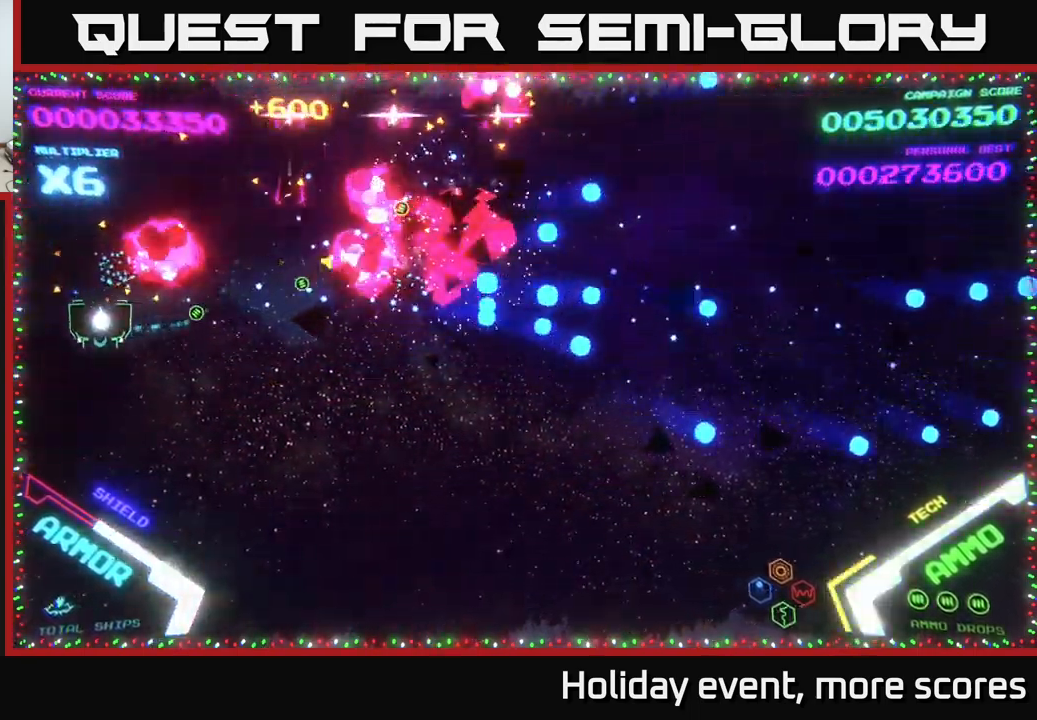
{"buttons": [], "left_stick": "right", "right_stick": "center", "events": [[50, "left_stick", "up-left"], [317, "left_stick", "up-right"], [450, "left_stick", "right"]]}
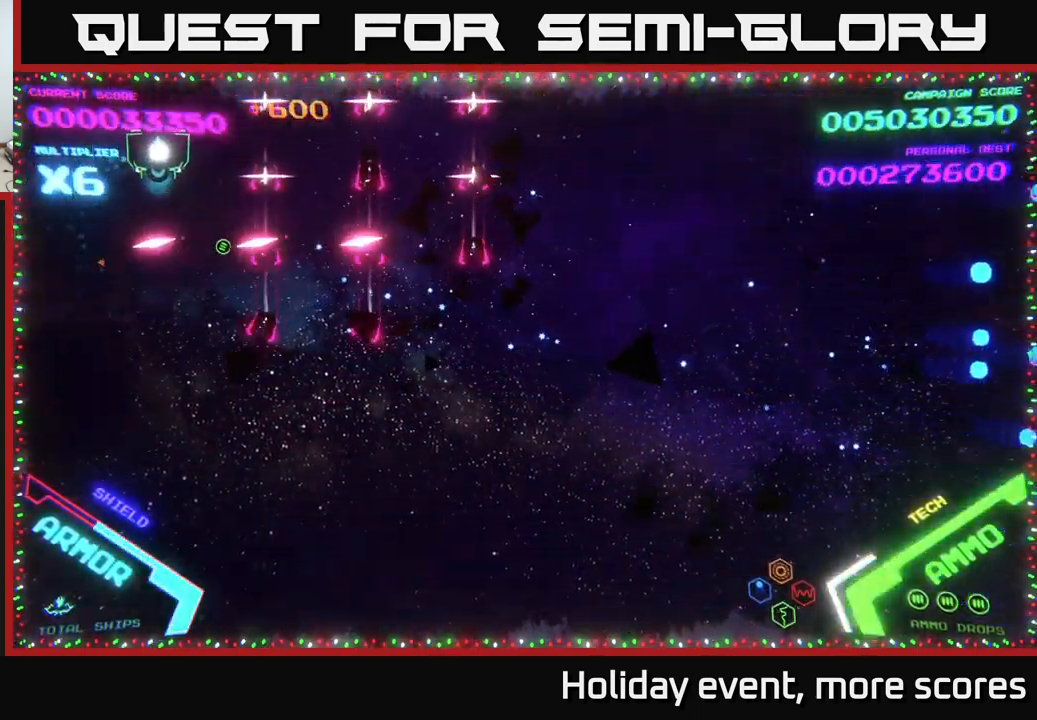
{"buttons": [], "left_stick": "right", "right_stick": "center", "events": []}